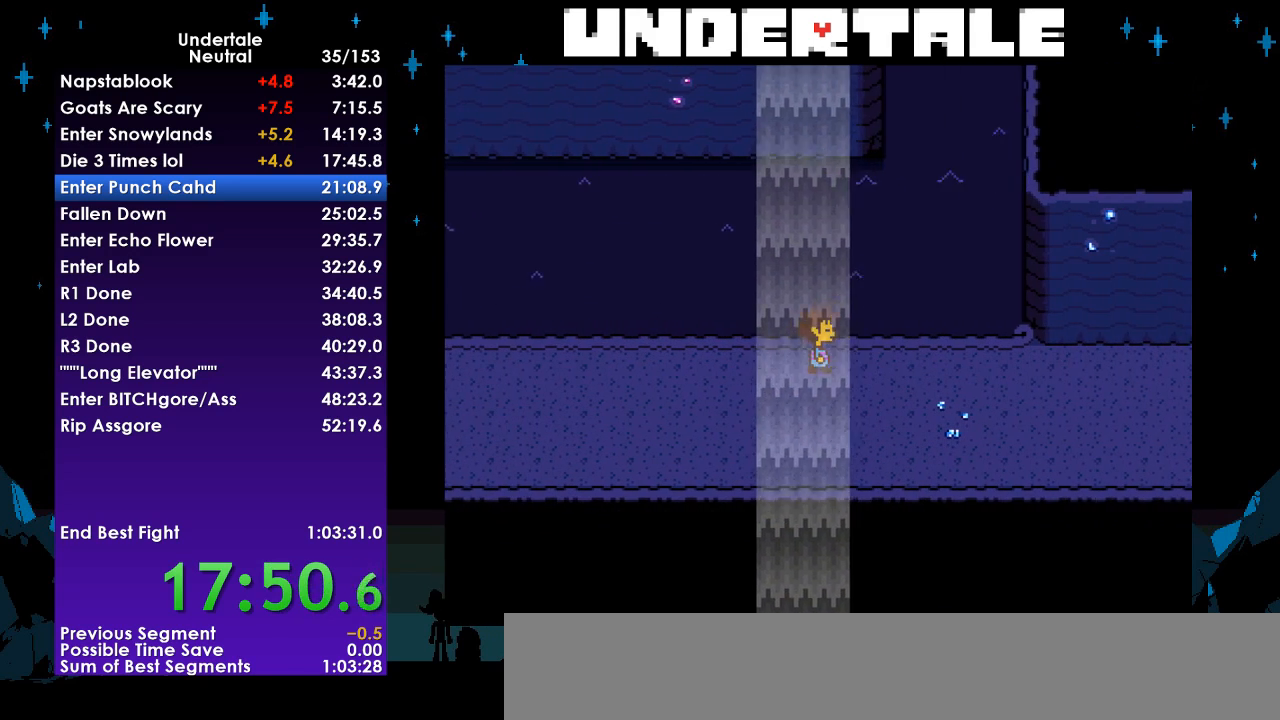
Gameplay with keyboard; each line is a JSON object with the keys held at the frame after it. "events" lists presses ("down") and releases ("up") of "c", "ctrl", "down", "left", "return", "right", "shift", "up", "x" and "z" between this image and that frame as [ms after this image, input, new state], when the widget could be followed in between. No other keys are recorded. Mouse input is not recorded.
{"keys": ["right"], "events": []}
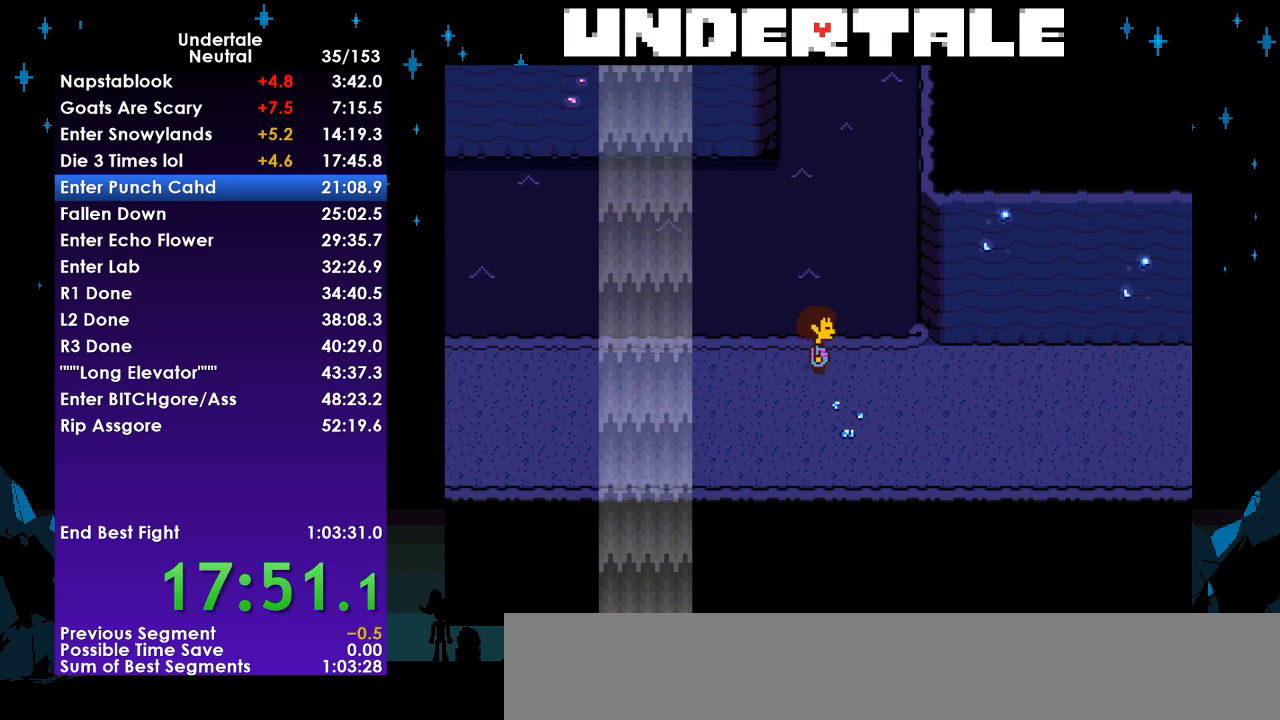
{"keys": ["right"], "events": []}
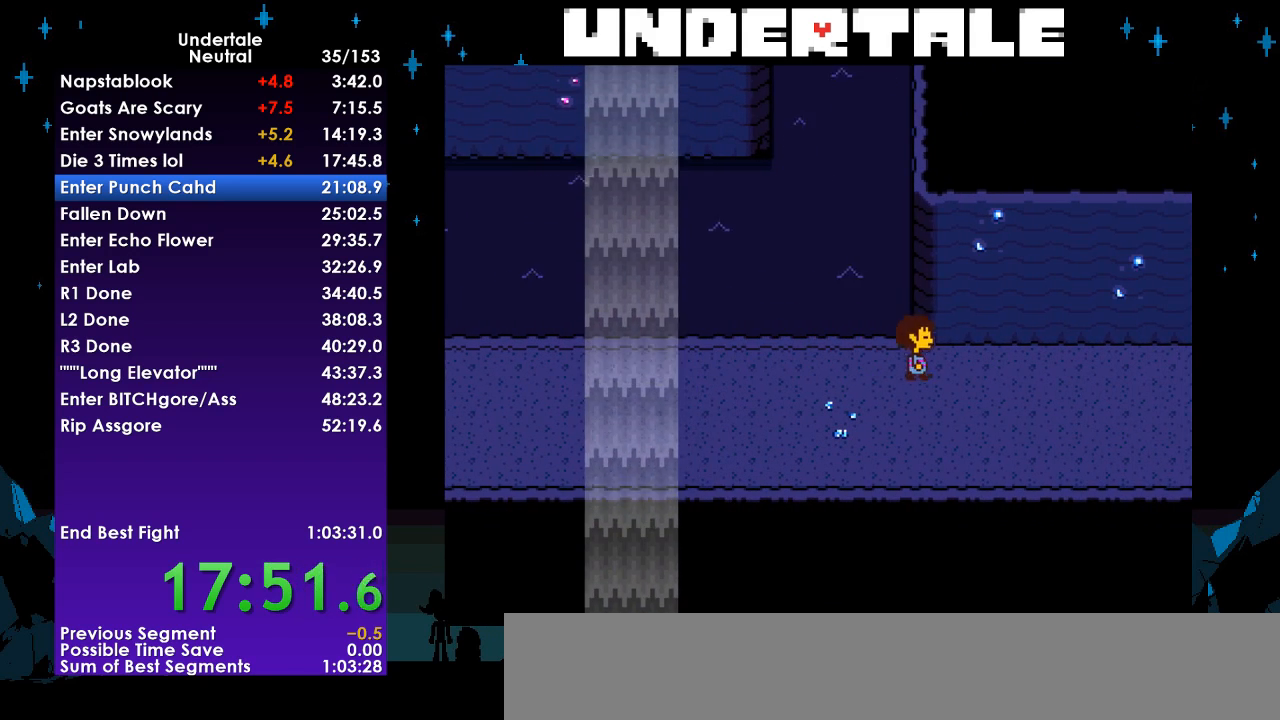
{"keys": ["down", "right", "up"], "events": [[33, "down", "down"], [67, "up", "down"]]}
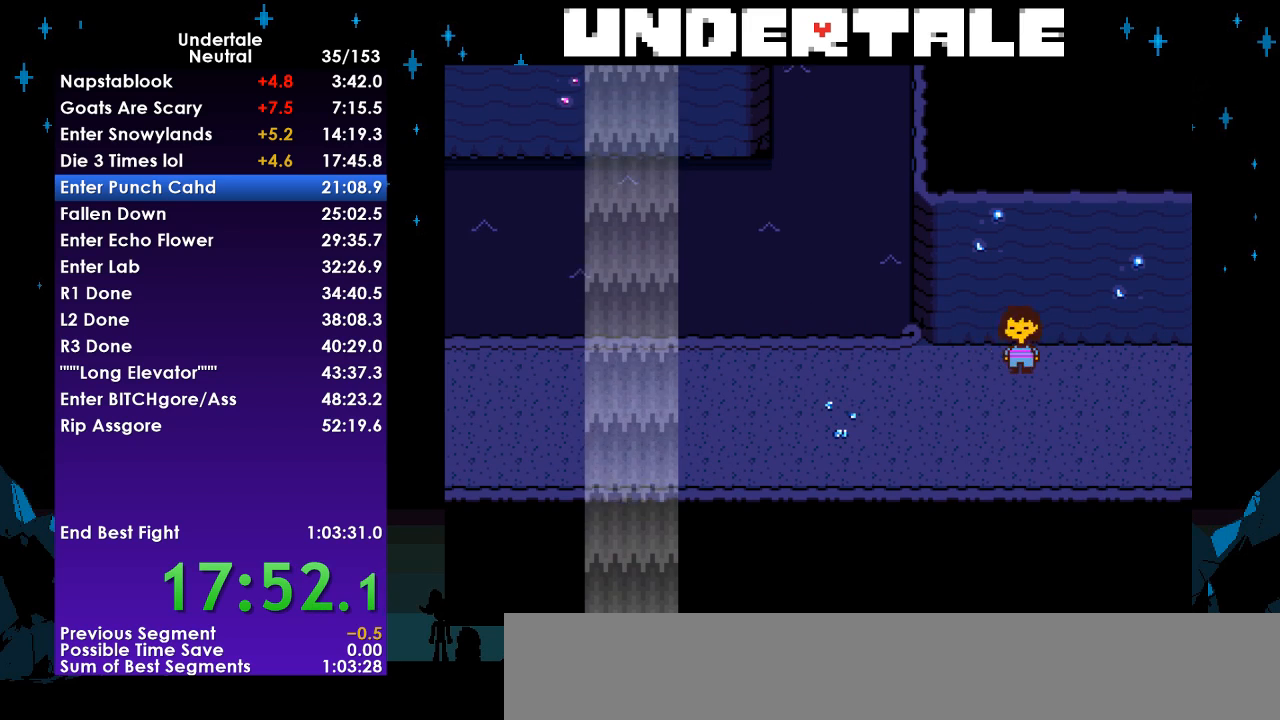
{"keys": ["right"], "events": [[33, "down", "up"], [67, "up", "up"]]}
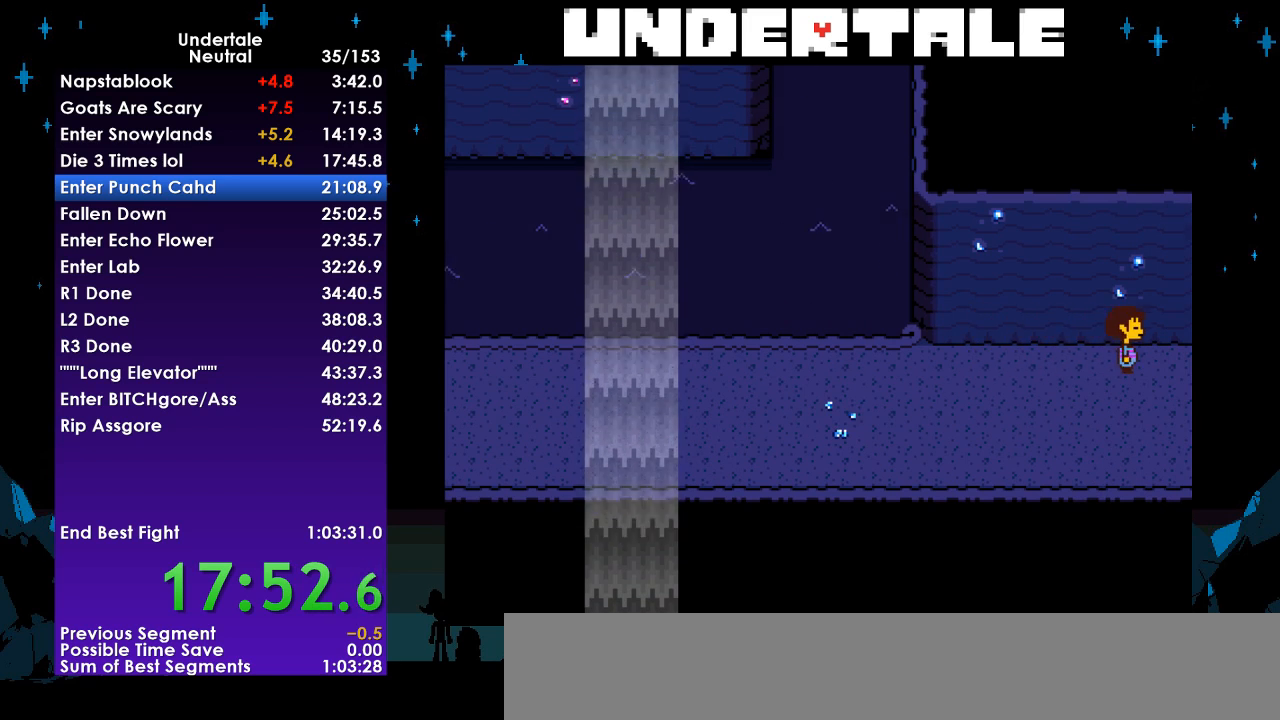
{"keys": ["right"], "events": []}
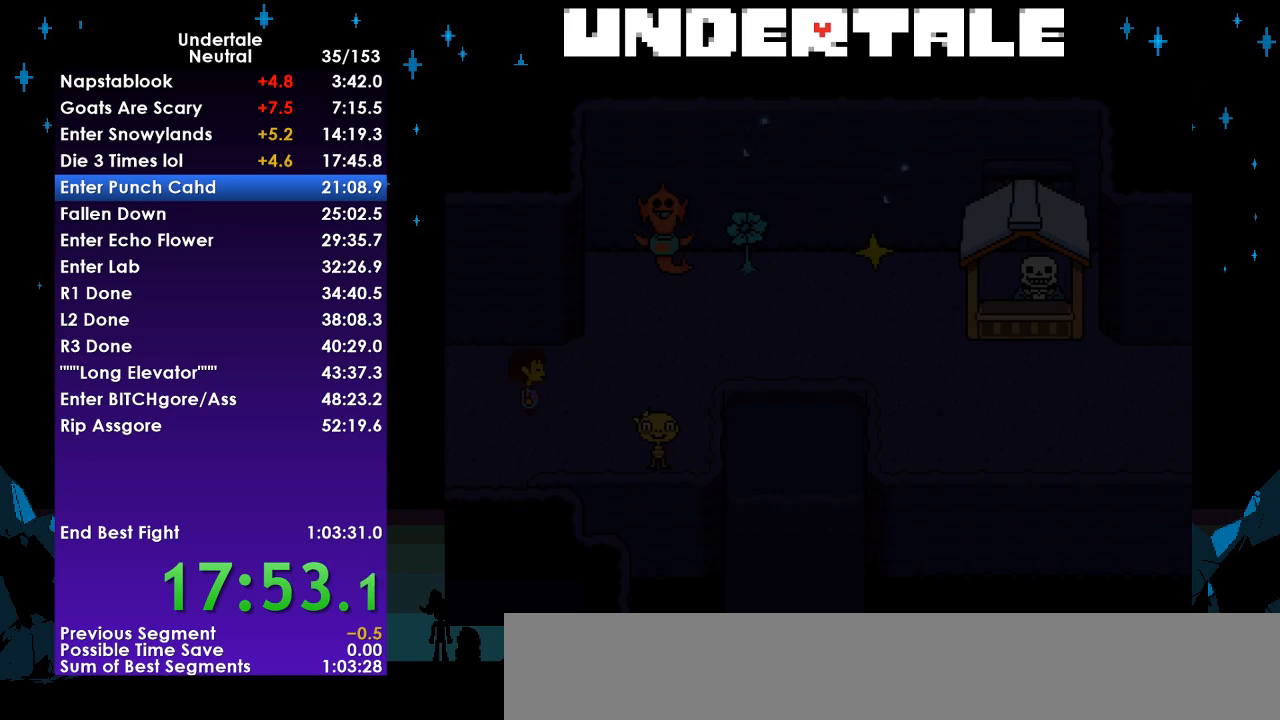
{"keys": ["right", "up"], "events": [[400, "up", "down"]]}
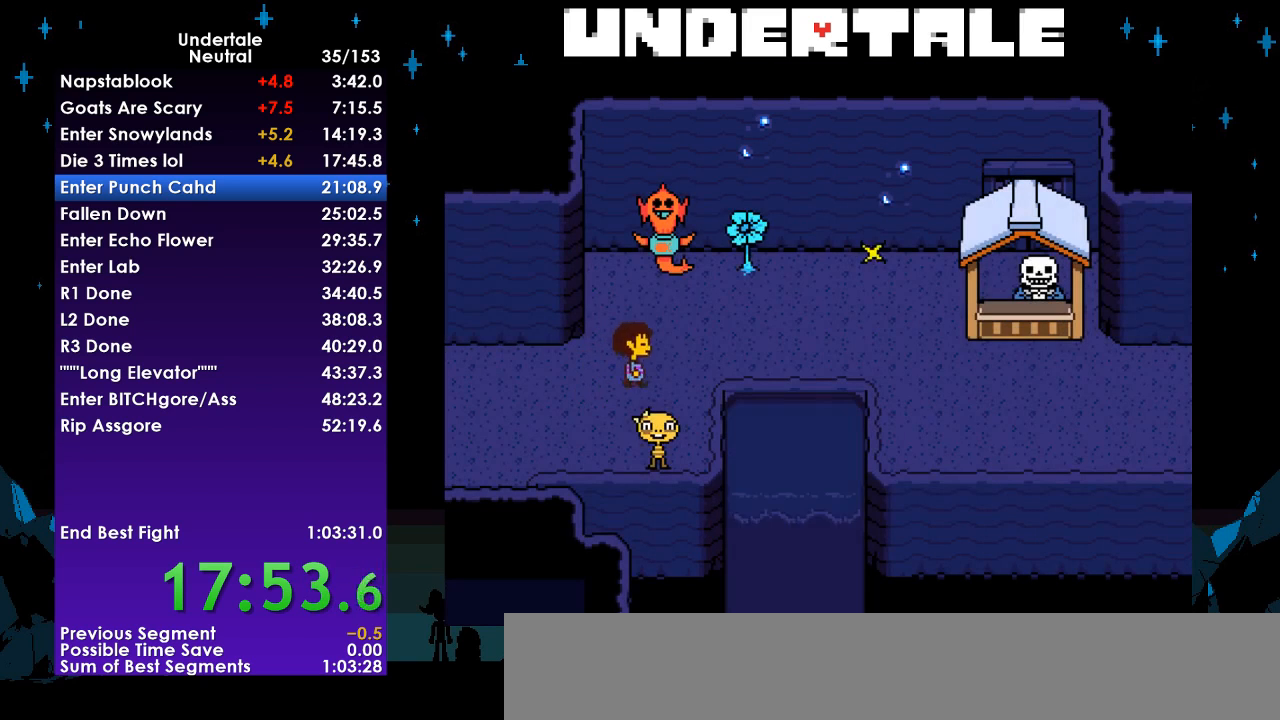
{"keys": ["right"], "events": [[167, "up", "up"]]}
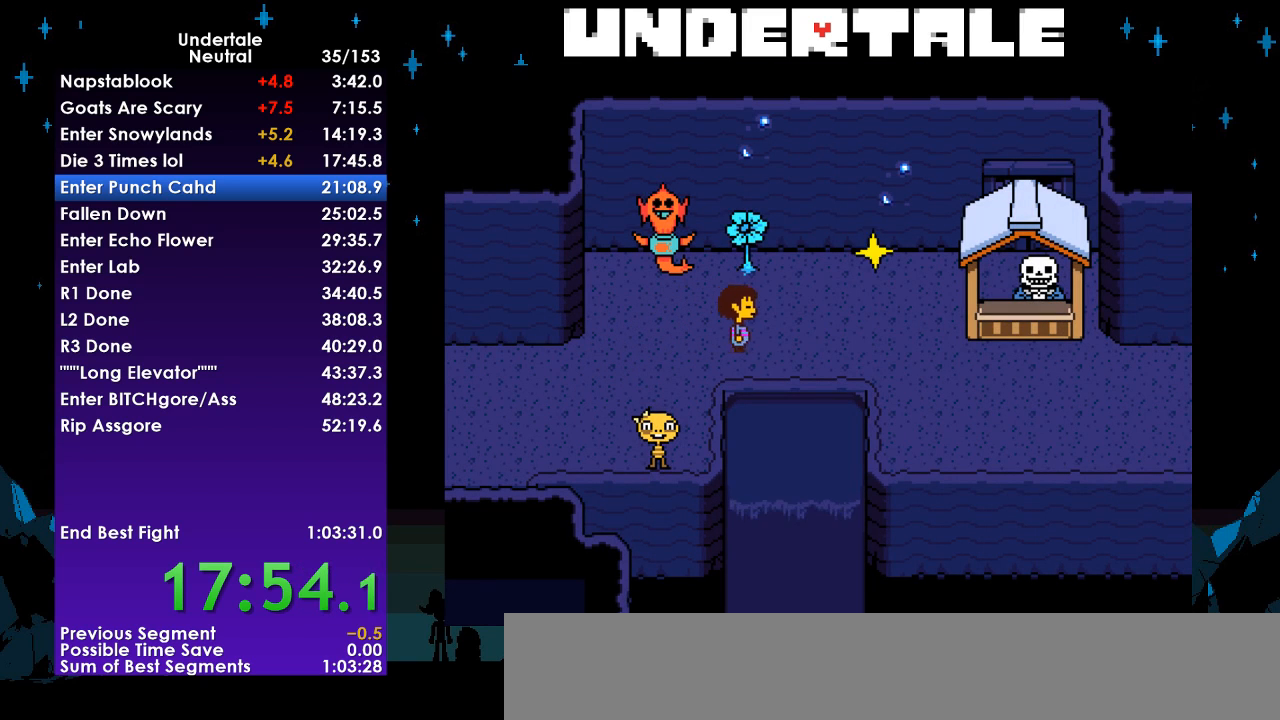
{"keys": ["down", "right"], "events": [[467, "down", "down"]]}
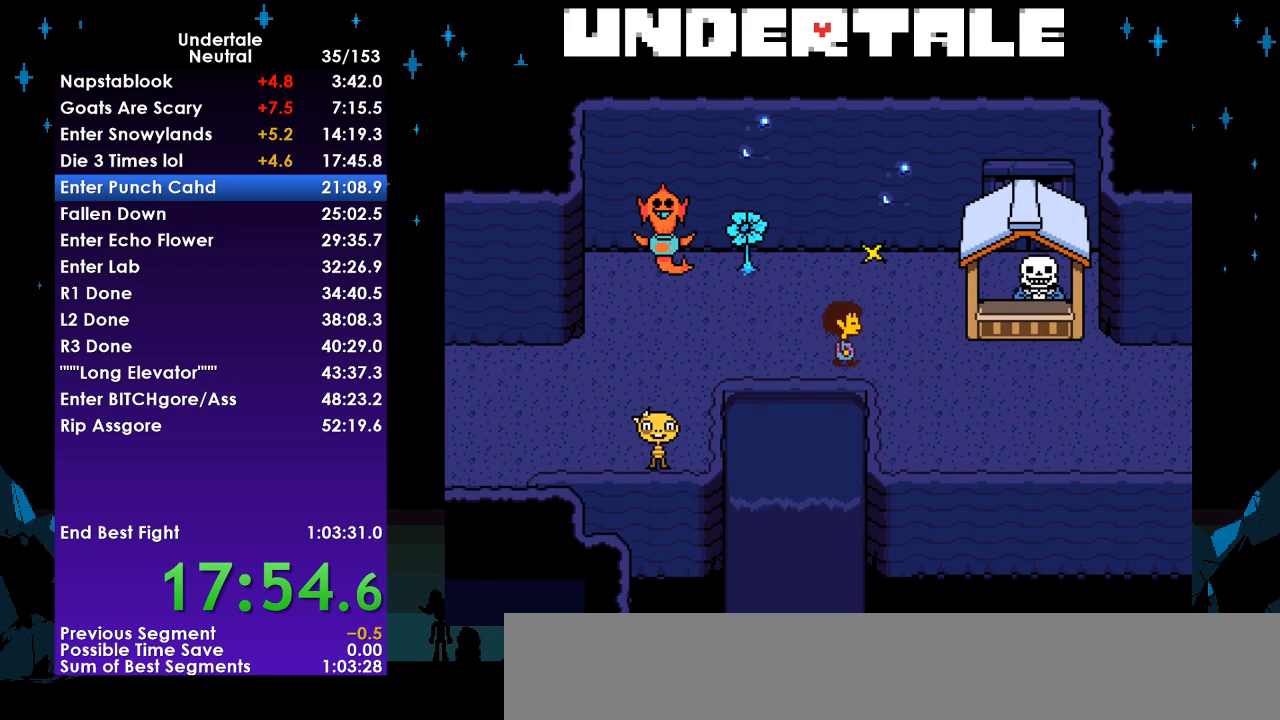
{"keys": ["down", "right"], "events": []}
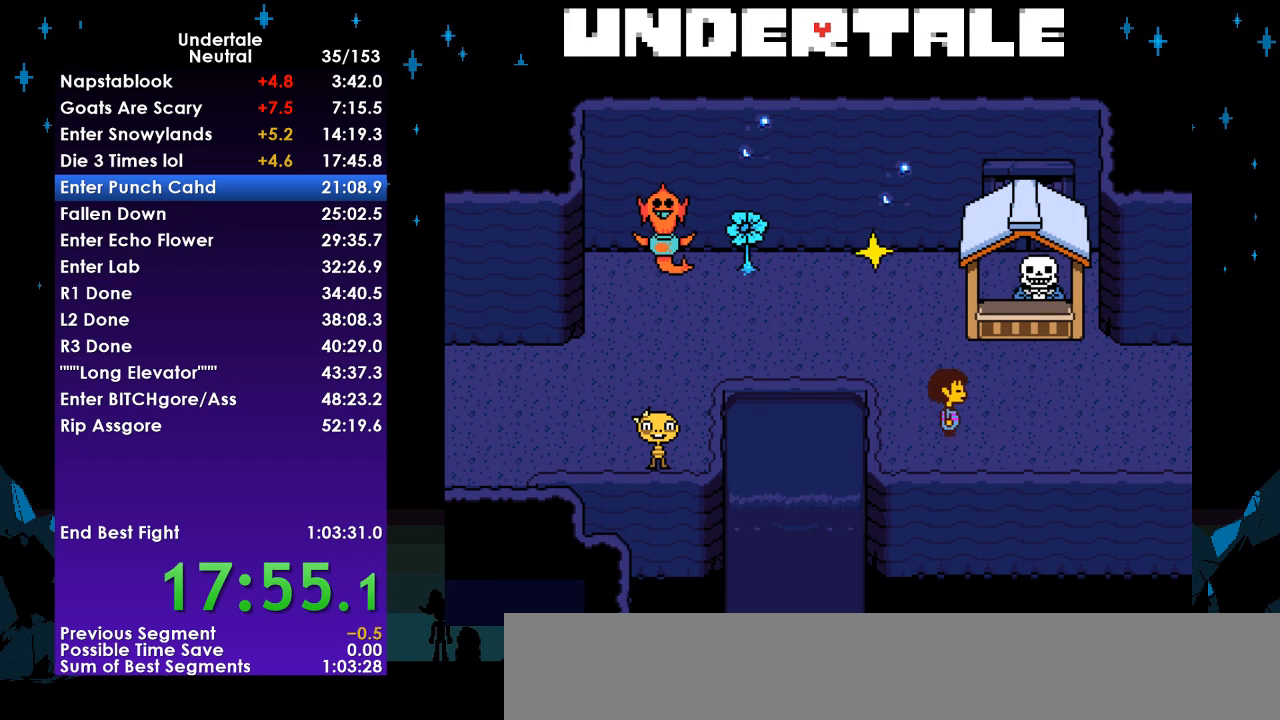
{"keys": ["right"], "events": [[33, "down", "up"]]}
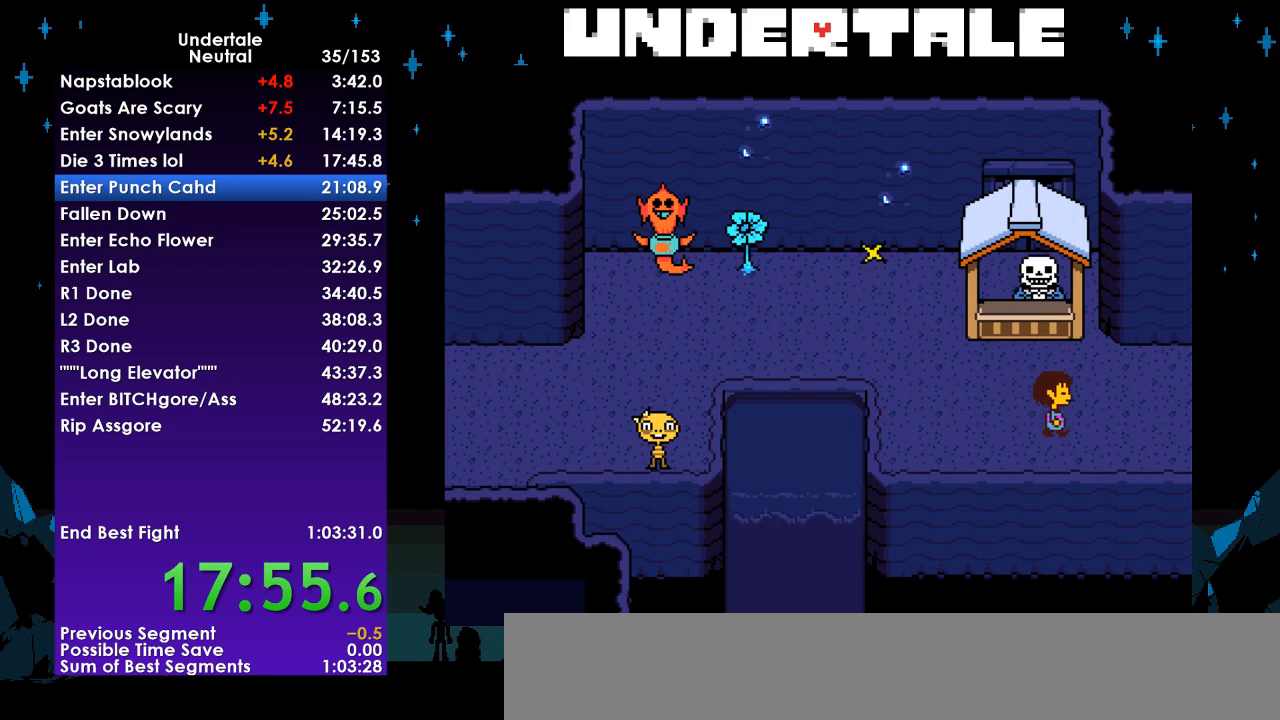
{"keys": ["right"], "events": []}
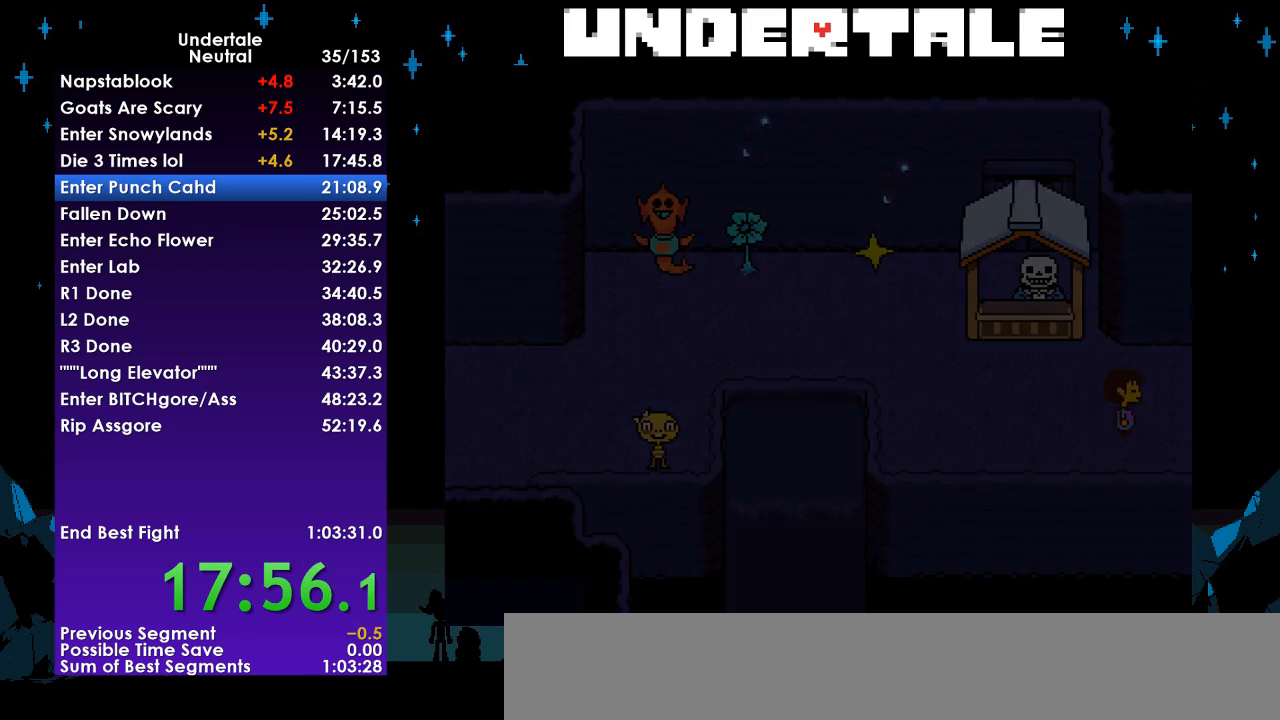
{"keys": ["right"], "events": []}
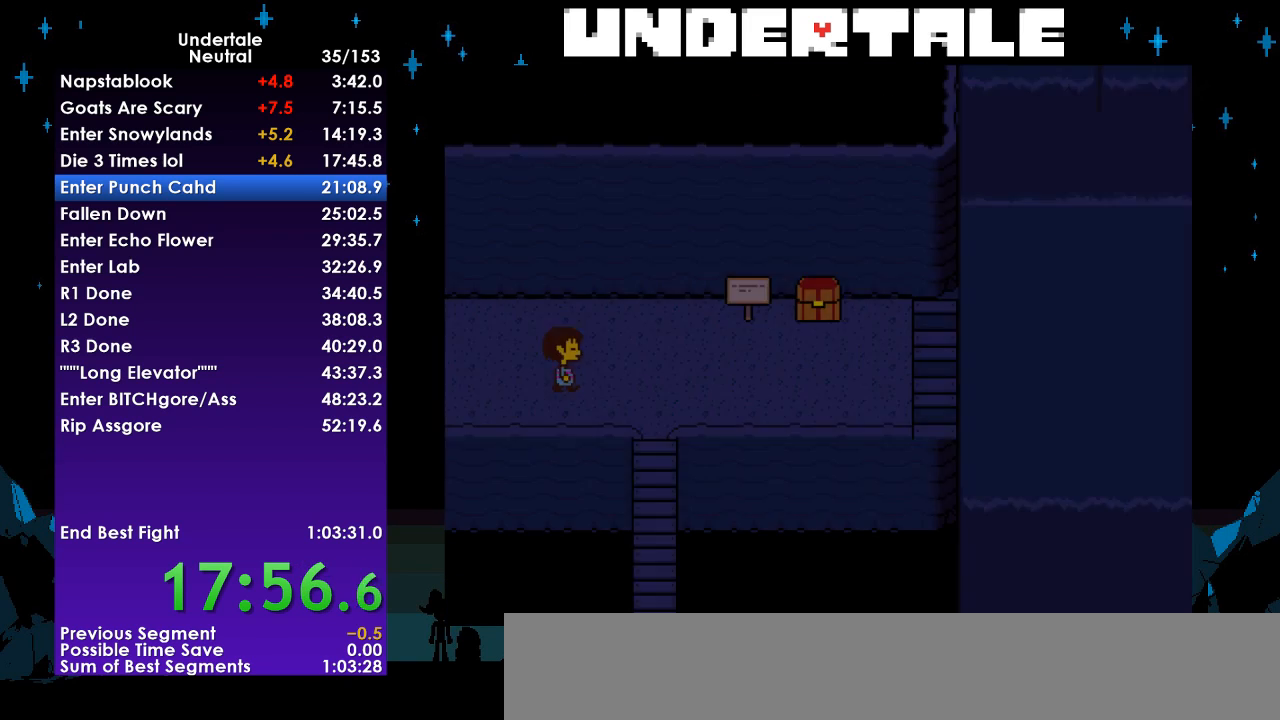
{"keys": ["right"], "events": []}
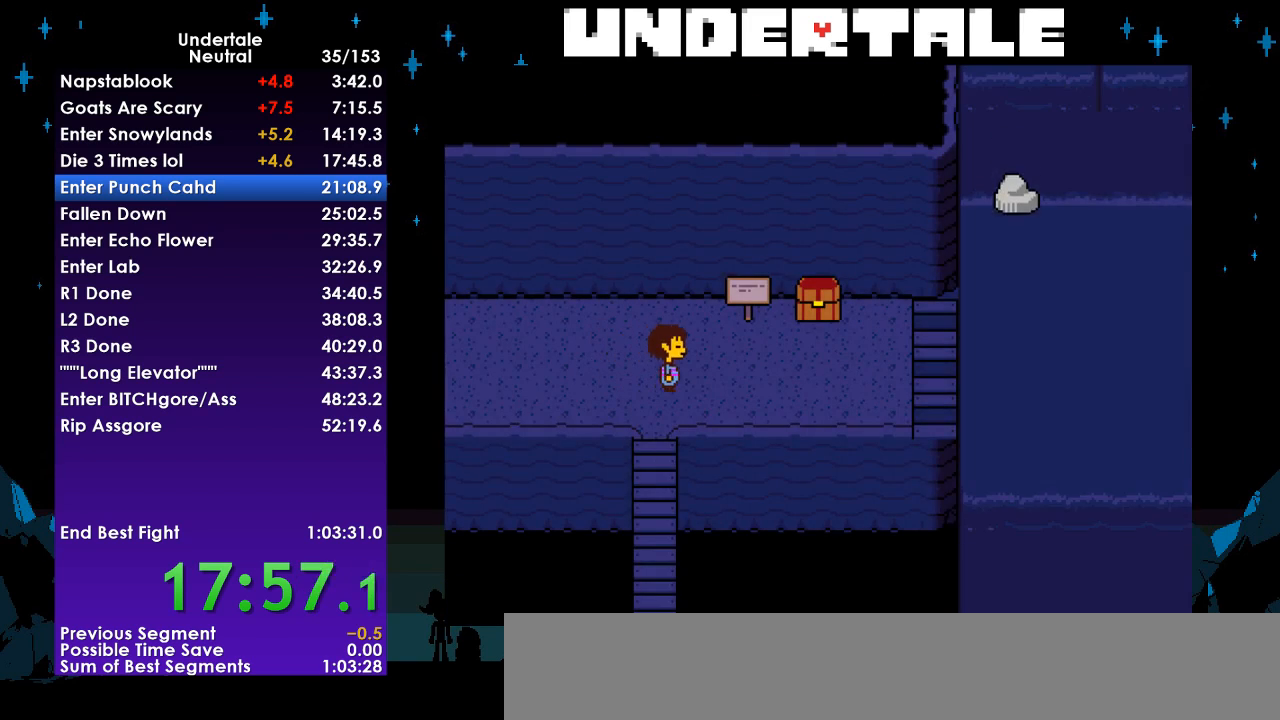
{"keys": ["right"], "events": []}
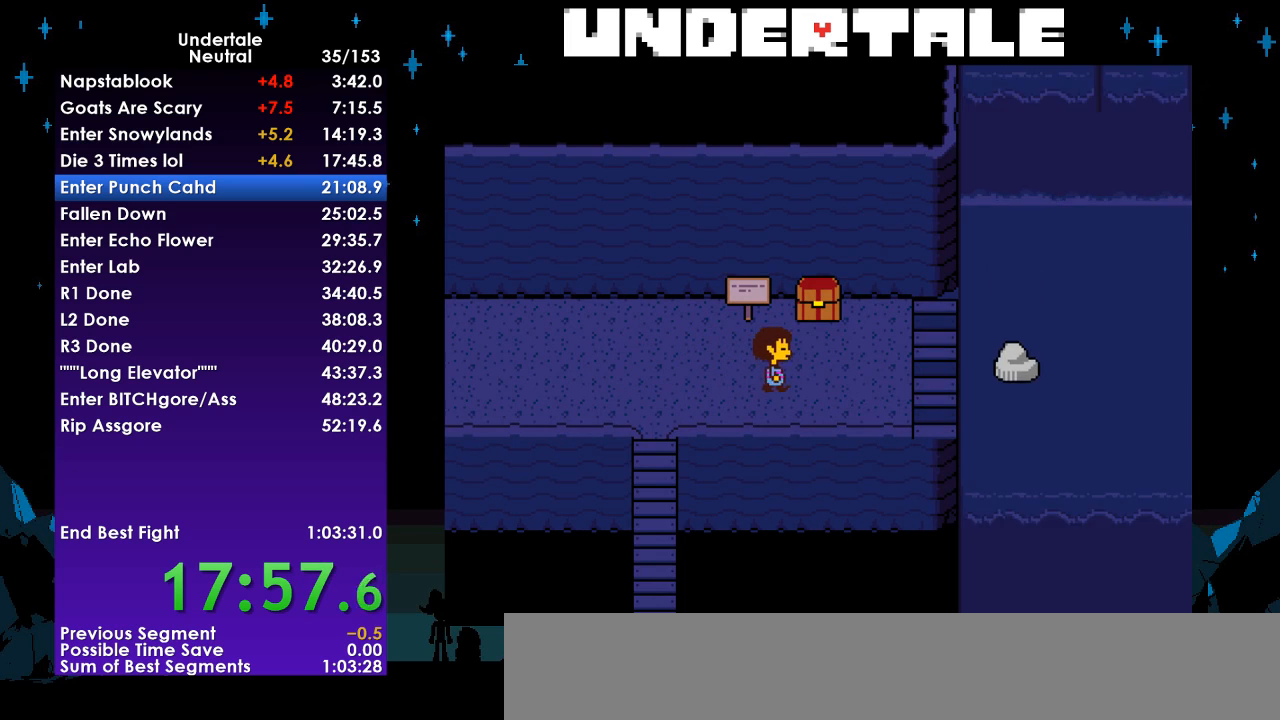
{"keys": ["right"], "events": []}
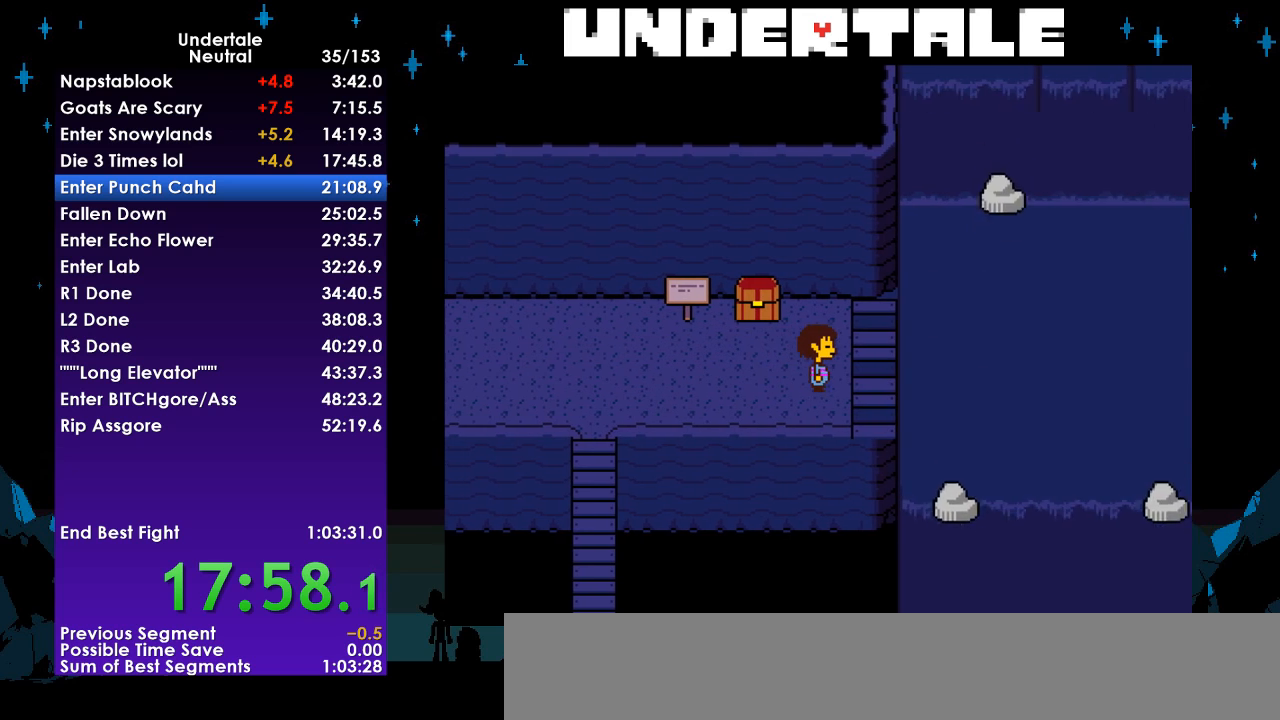
{"keys": ["right"], "events": [[400, "up", "down"], [500, "up", "up"]]}
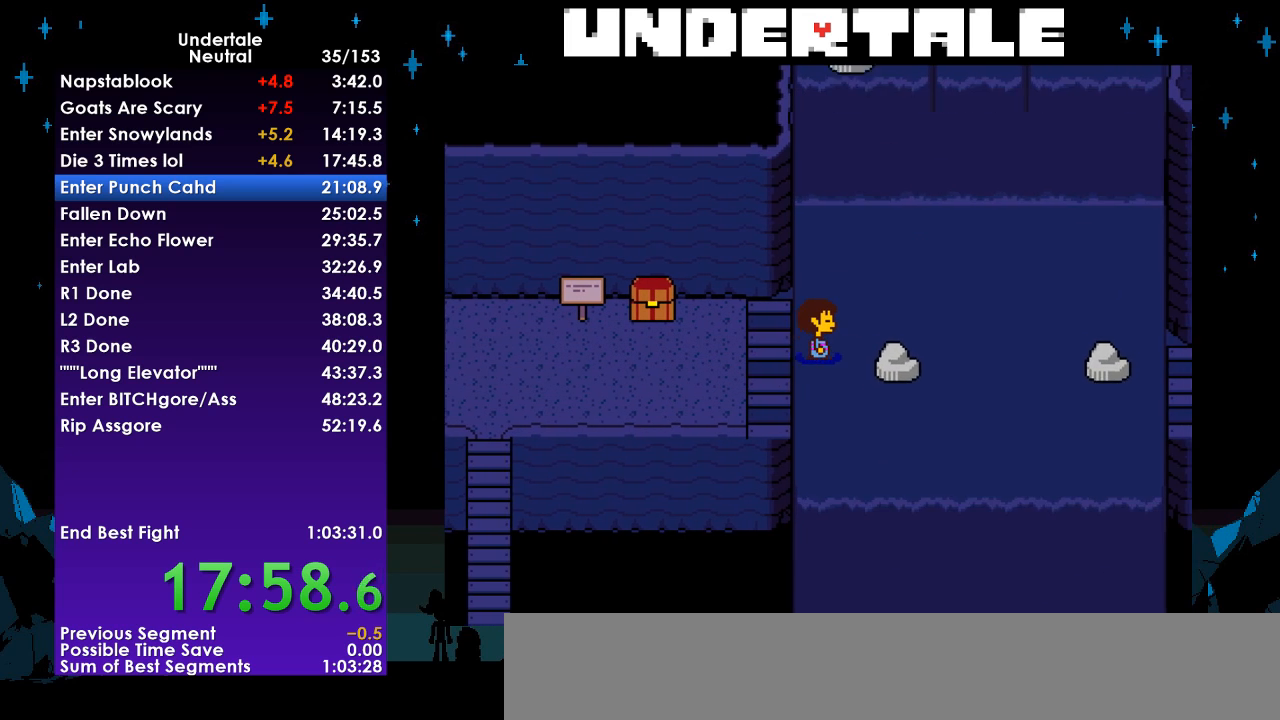
{"keys": ["right"], "events": [[233, "down", "down"], [433, "down", "up"]]}
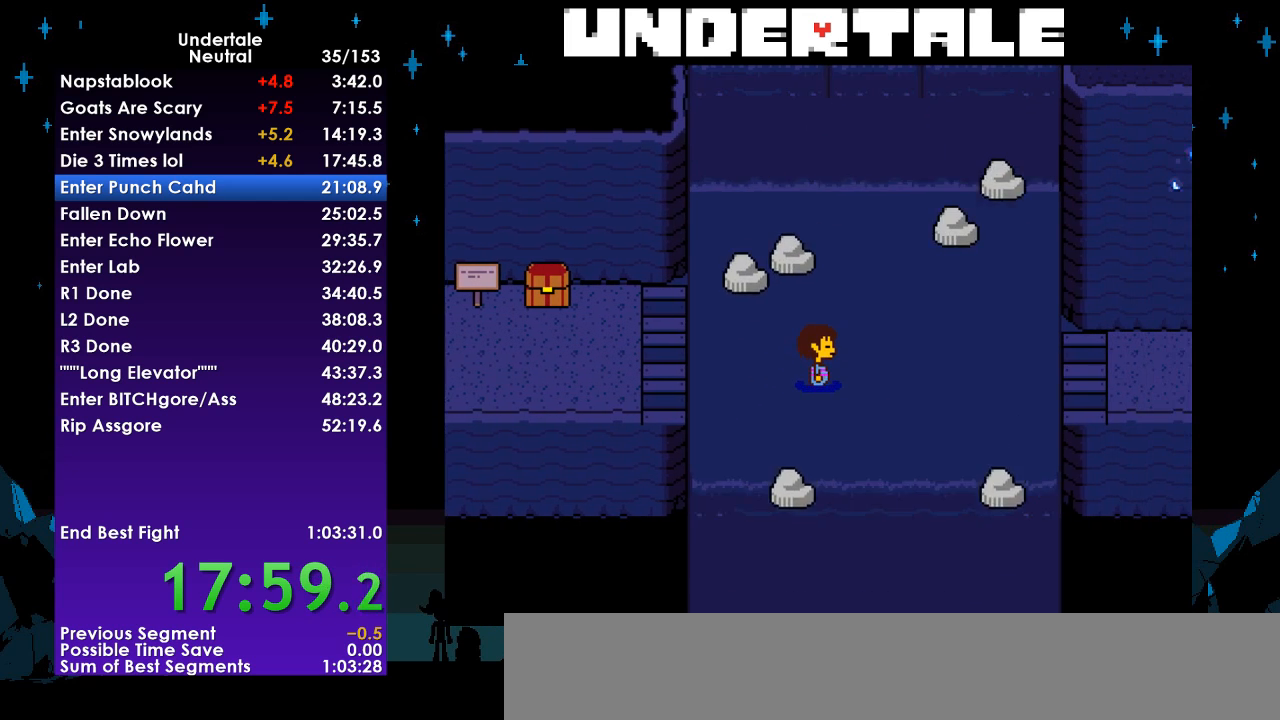
{"keys": ["right"], "events": [[167, "up", "down"], [400, "up", "up"]]}
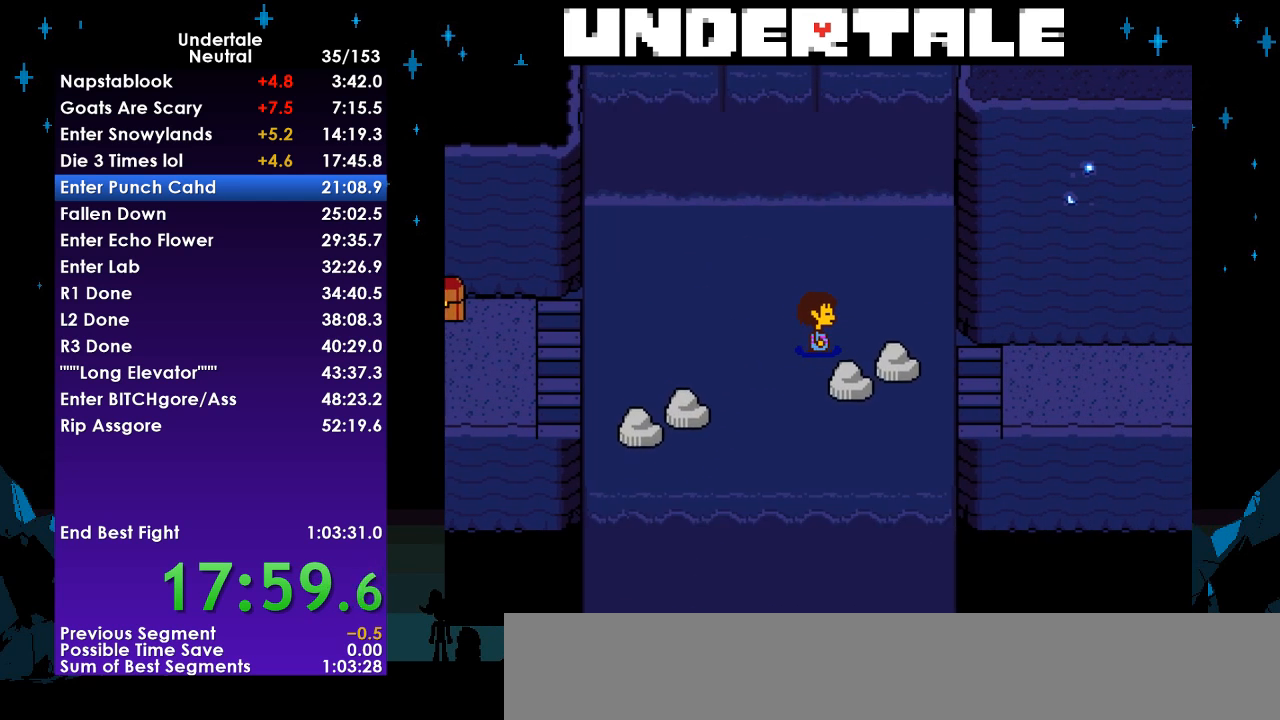
{"keys": ["right"], "events": [[167, "down", "down"], [367, "down", "up"]]}
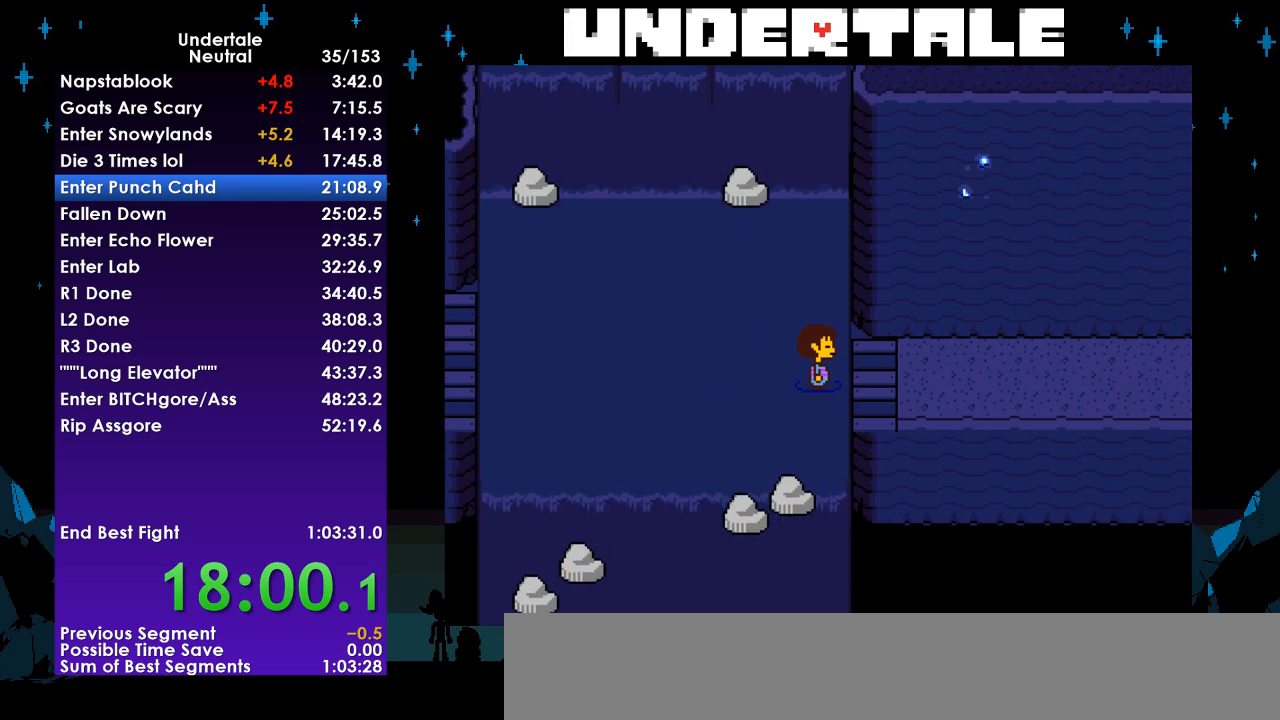
{"keys": ["down", "right", "up"], "events": [[333, "down", "down"], [333, "up", "down"]]}
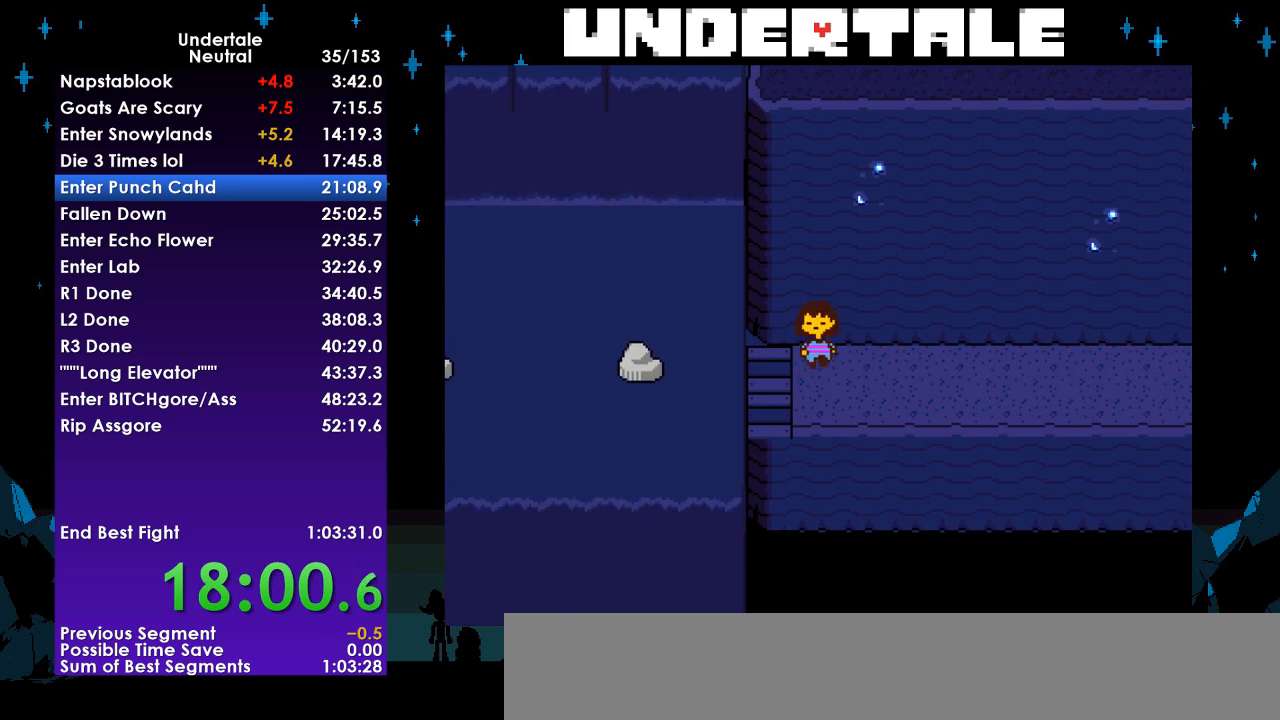
{"keys": ["down", "right", "up"], "events": []}
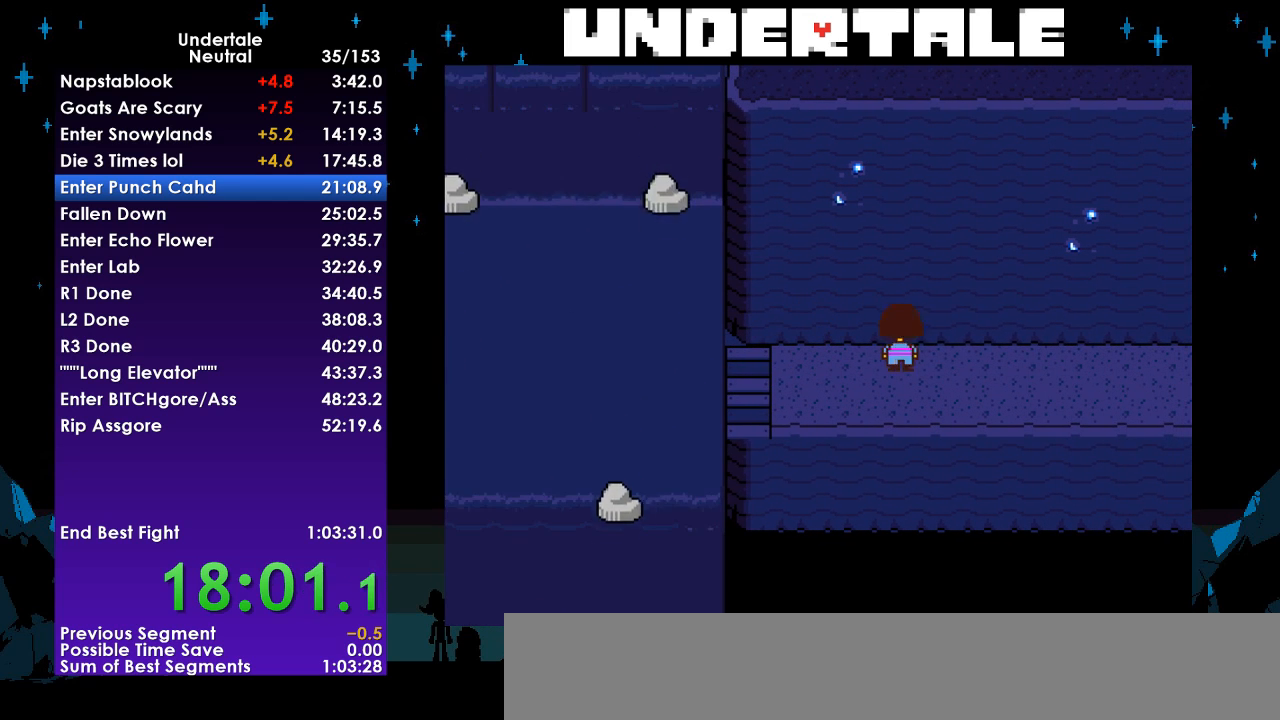
{"keys": ["down", "right", "up"], "events": [[33, "down", "up"], [33, "up", "up"], [133, "down", "down"], [133, "up", "down"], [167, "down", "up"], [233, "up", "up"], [267, "down", "down"], [267, "up", "down"], [367, "down", "up"], [367, "up", "up"], [467, "down", "down"], [467, "up", "down"]]}
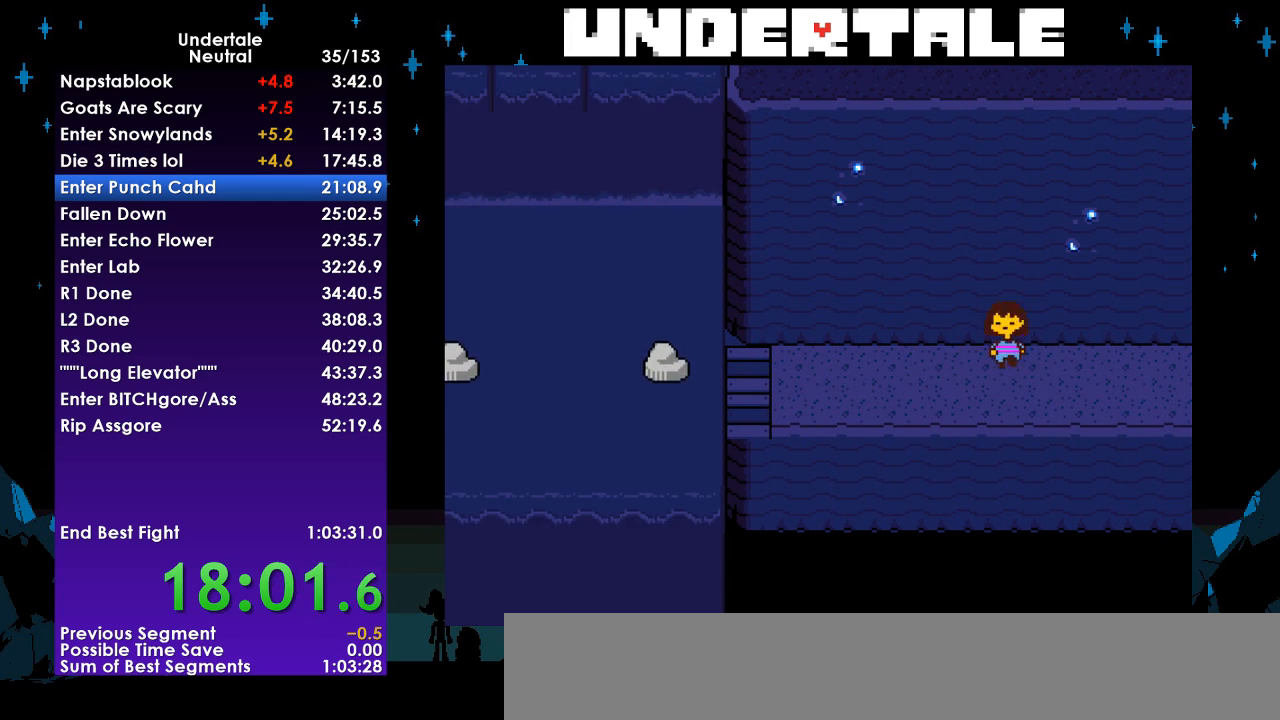
{"keys": ["down", "right", "up"], "events": [[67, "down", "up"], [67, "up", "up"], [133, "down", "down"], [133, "up", "down"], [233, "down", "up"], [233, "up", "up"], [300, "down", "down"], [300, "up", "down"], [367, "down", "up"], [433, "up", "up"], [467, "down", "down"], [467, "up", "down"]]}
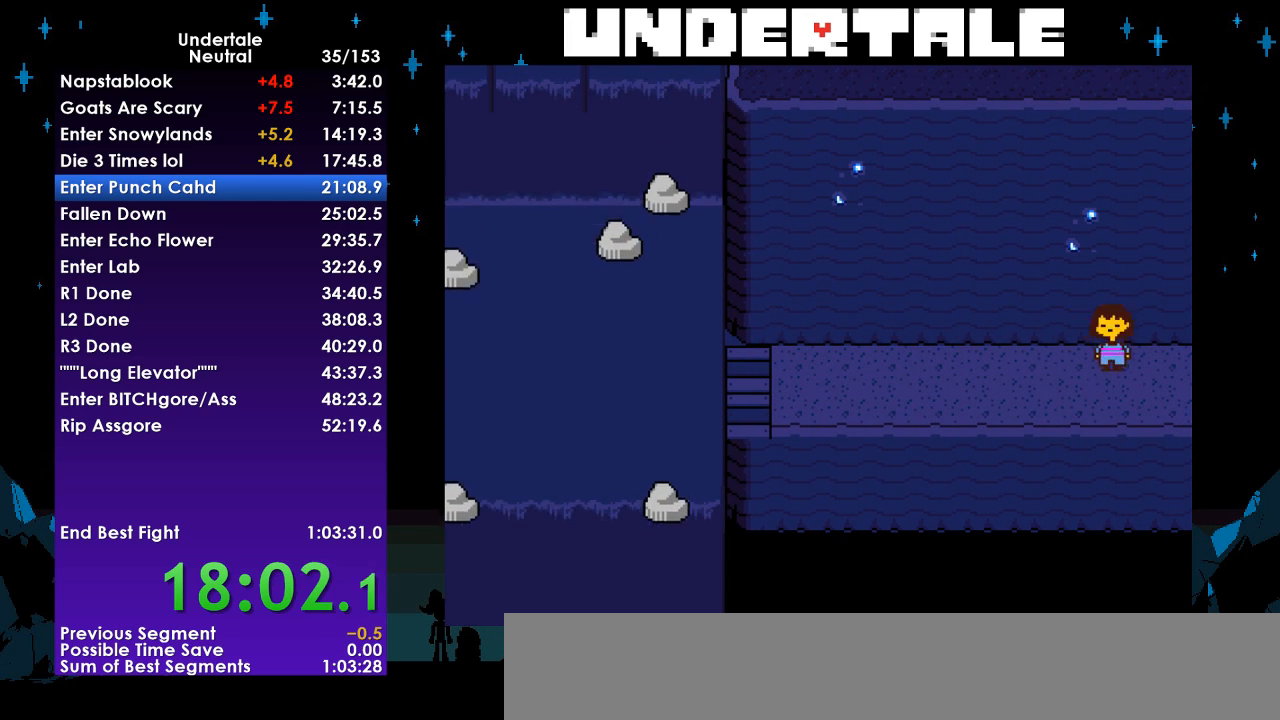
{"keys": ["right"], "events": [[100, "down", "up"], [100, "up", "up"]]}
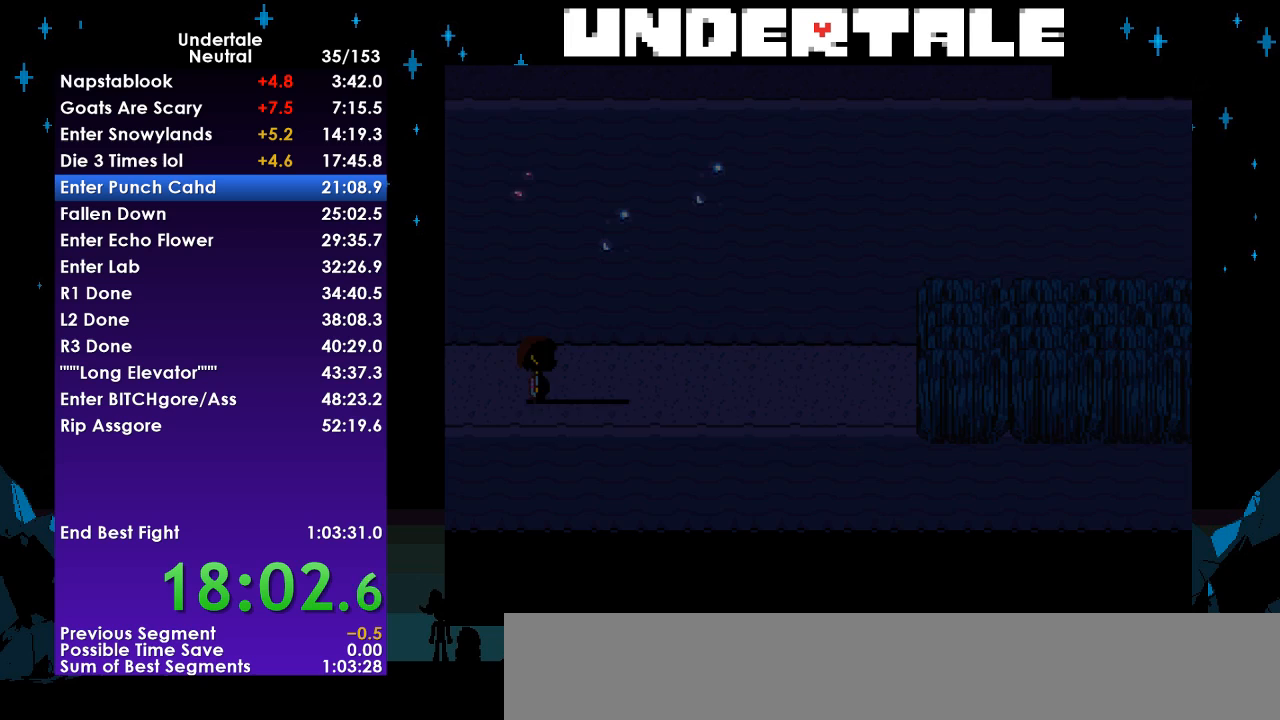
{"keys": ["right"], "events": []}
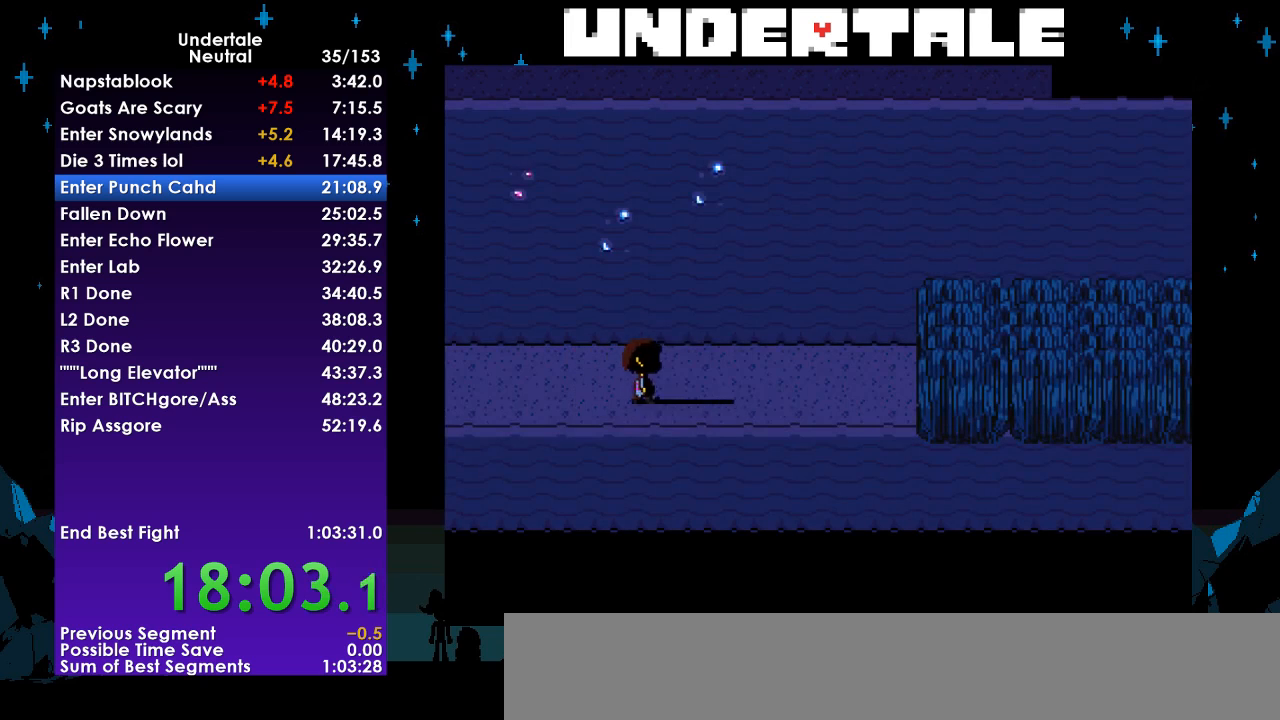
{"keys": ["right"], "events": []}
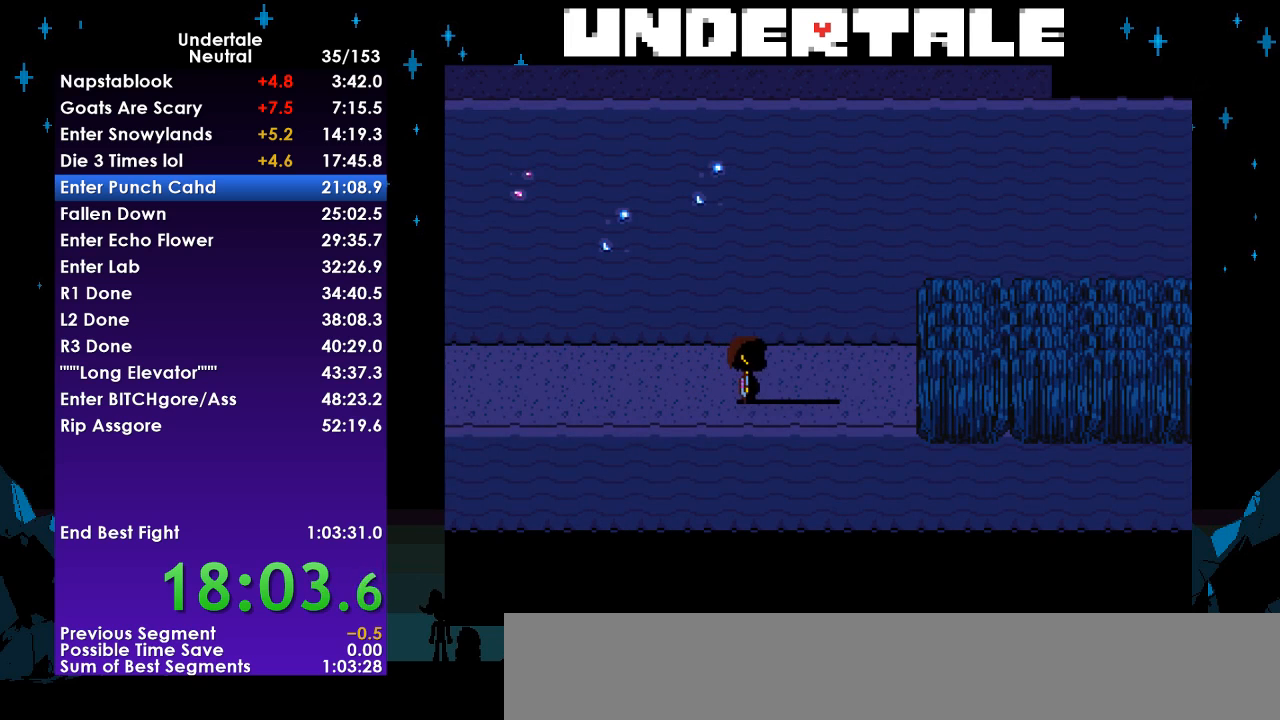
{"keys": ["right"], "events": []}
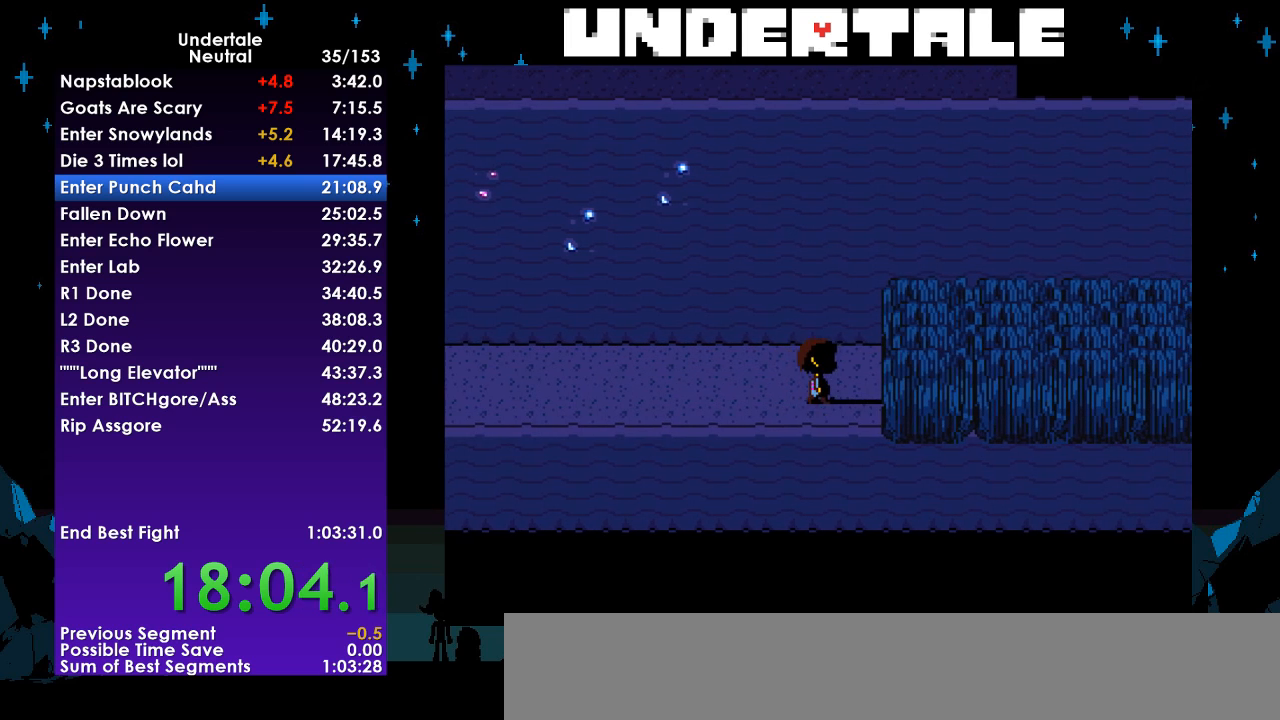
{"keys": ["down", "right", "up"], "events": [[33, "down", "down"], [33, "up", "down"]]}